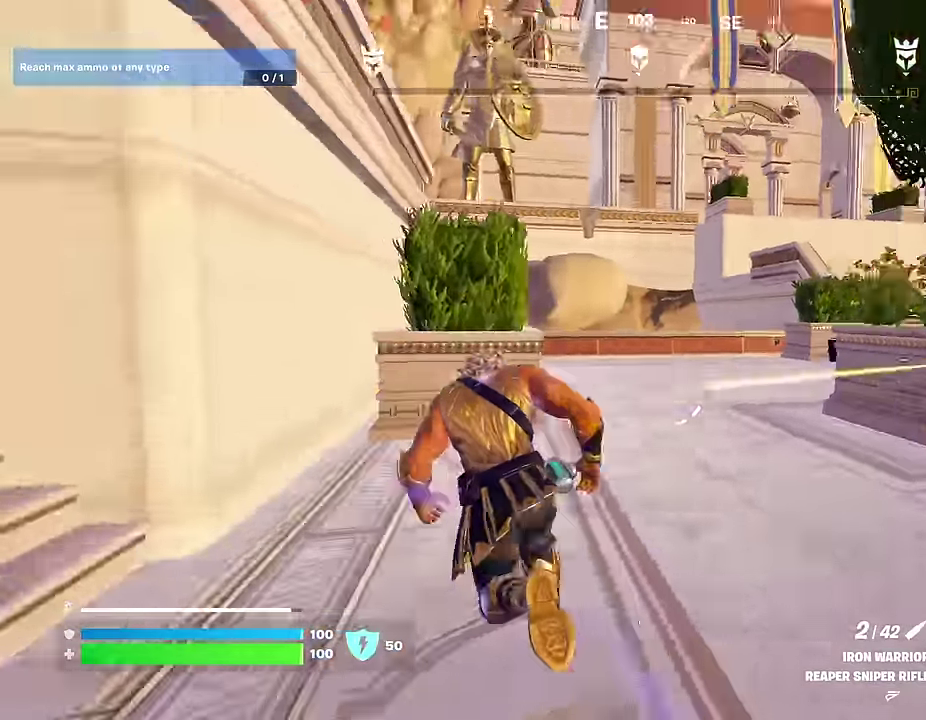
Gameplay with a controller (PlayStation layout); each line is a JSON object with the inputs held at the frame after it (dt_ms = milliseconds from this image to that frame). "events" lists button and stick changes between this image and that frame as [ms after this image, input, new state], when the widget could be followed in between.
{"dt_ms": 600, "buttons": ["L2"], "left_stick": "up", "right_stick": "up-right", "events": [[33, "right_stick", "center"], [67, "left_stick", "center"], [250, "left_stick", "up"], [600, "L2", "down"], [600, "right_stick", "up-right"]]}
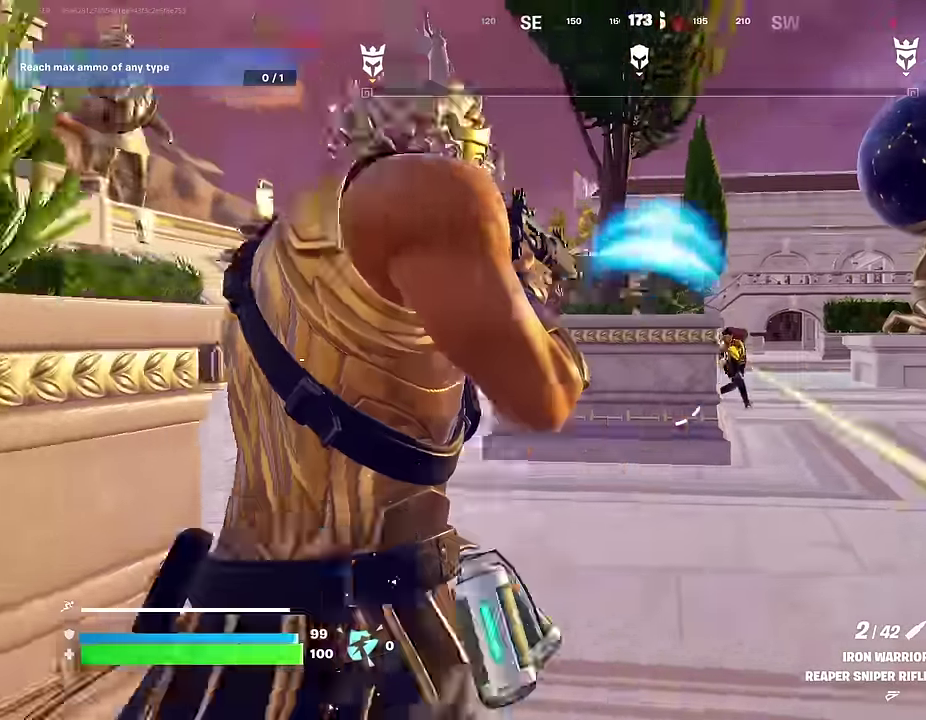
{"dt_ms": 400, "buttons": ["L2"], "left_stick": "up", "right_stick": "center", "events": [[17, "left_stick", "up-right"], [67, "right_stick", "center"], [167, "right_stick", "down-right"], [250, "right_stick", "down"], [367, "right_stick", "center"], [400, "left_stick", "up"]]}
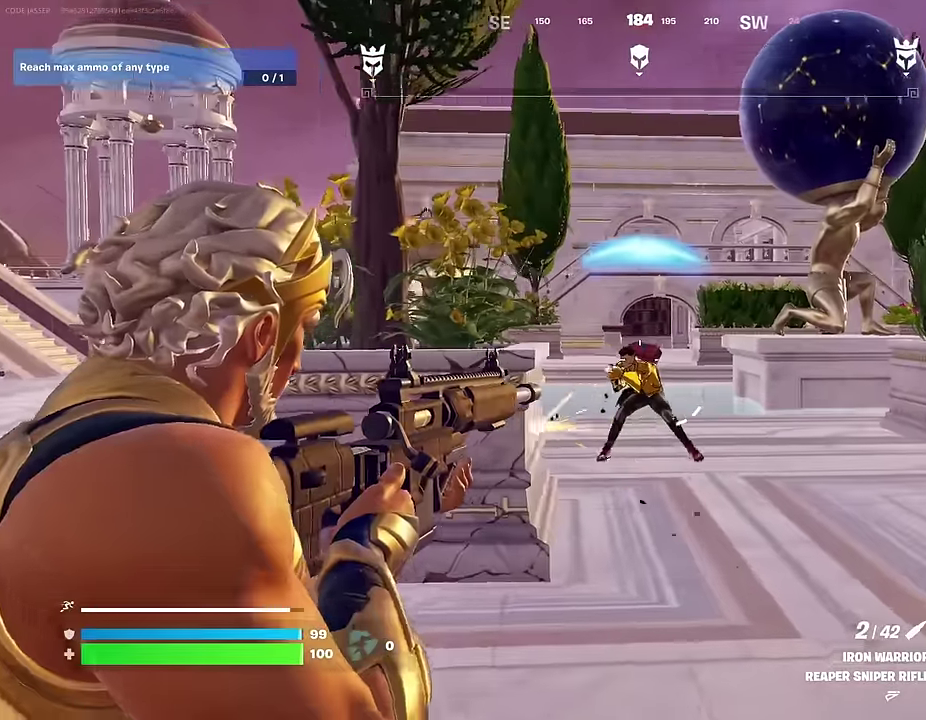
{"dt_ms": 600, "buttons": [], "left_stick": "up-left", "right_stick": "right"}
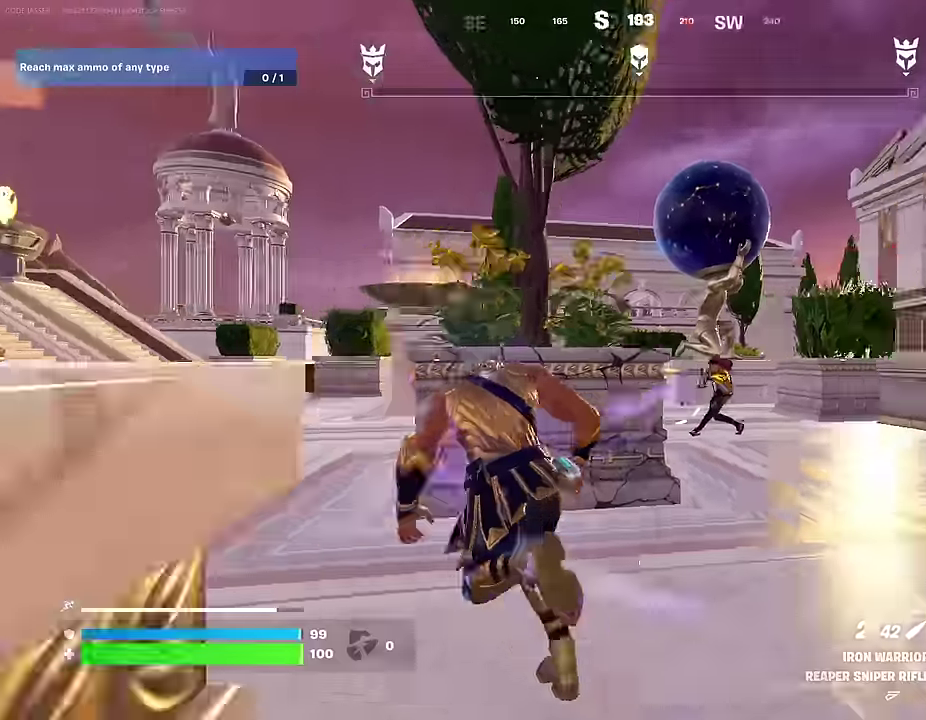
{"dt_ms": 400, "buttons": ["L2"], "left_stick": "down-right", "right_stick": "center", "events": [[83, "right_stick", "center"], [100, "left_stick", "right"], [267, "left_stick", "down-right"], [300, "L2", "down"], [317, "right_stick", "left"], [383, "right_stick", "center"]]}